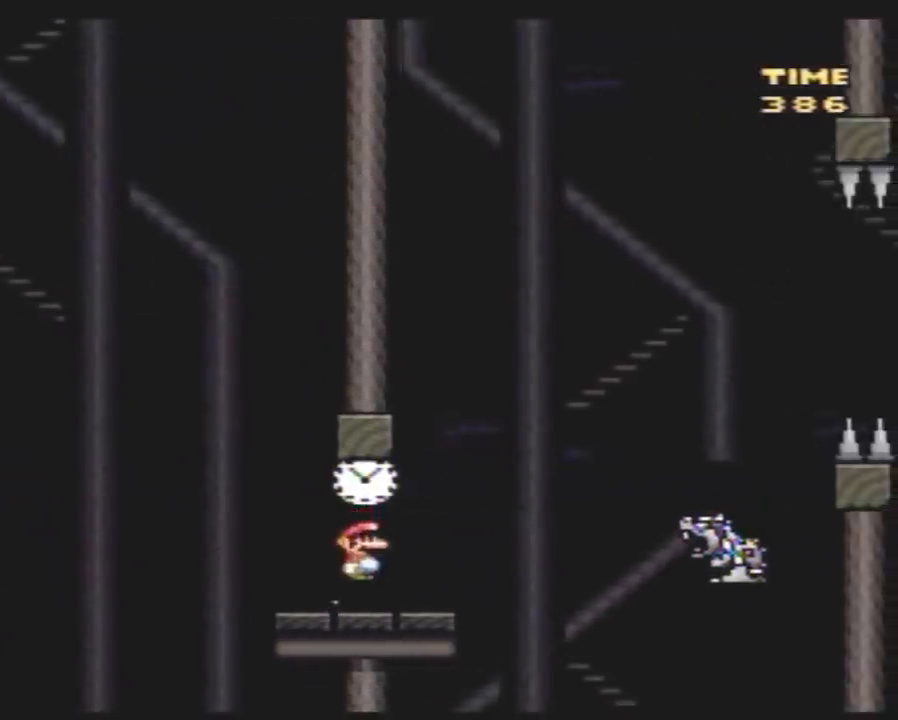
Gameplay with a controller (Nintendo layout); each line is a JSON object with the inputs held at the frame after it. "events" lists button and stick changes between this image and that frame as [ms after this image, input, new state], when the widget could be followed in between. Not read: B L3 R3.
{"buttons": ["Y", "DPAD_RIGHT"], "events": []}
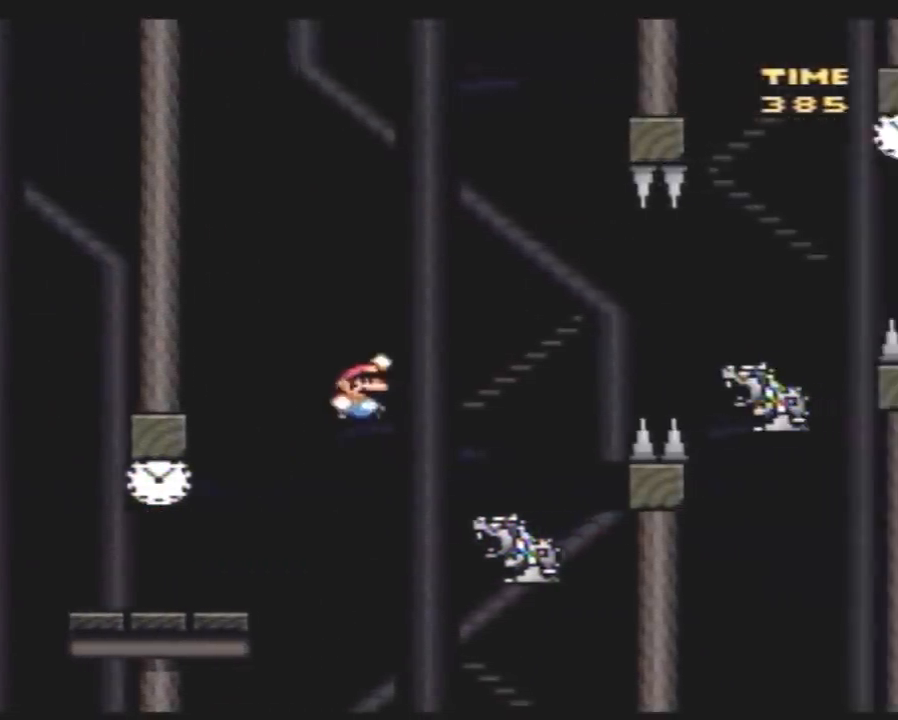
{"buttons": ["Y", "DPAD_RIGHT"], "events": []}
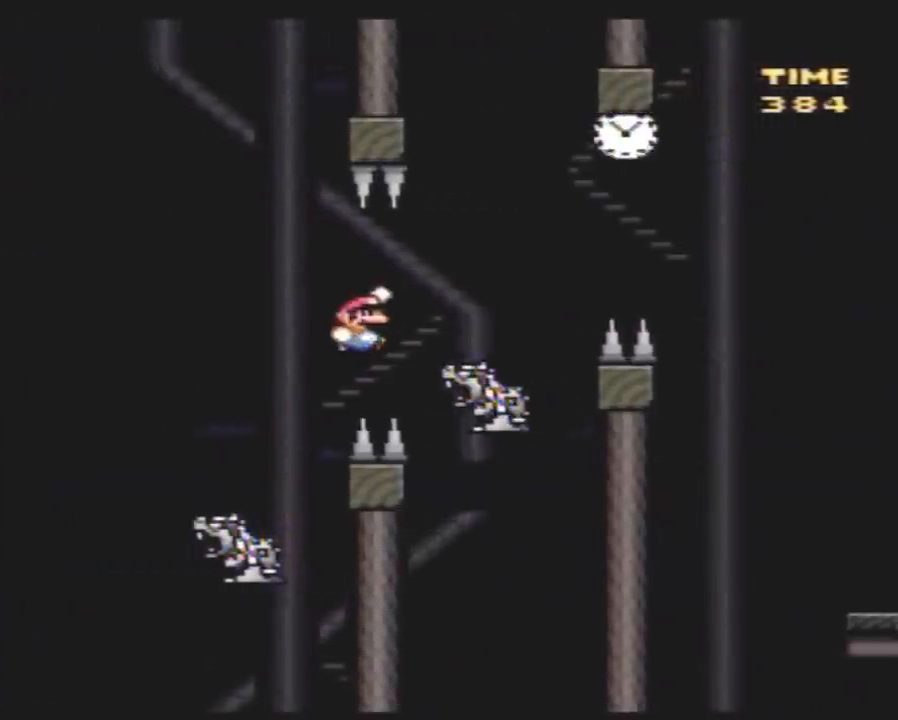
{"buttons": ["Y", "DPAD_RIGHT"], "events": [[67, "DPAD_RIGHT", "up"], [117, "DPAD_RIGHT", "down"]]}
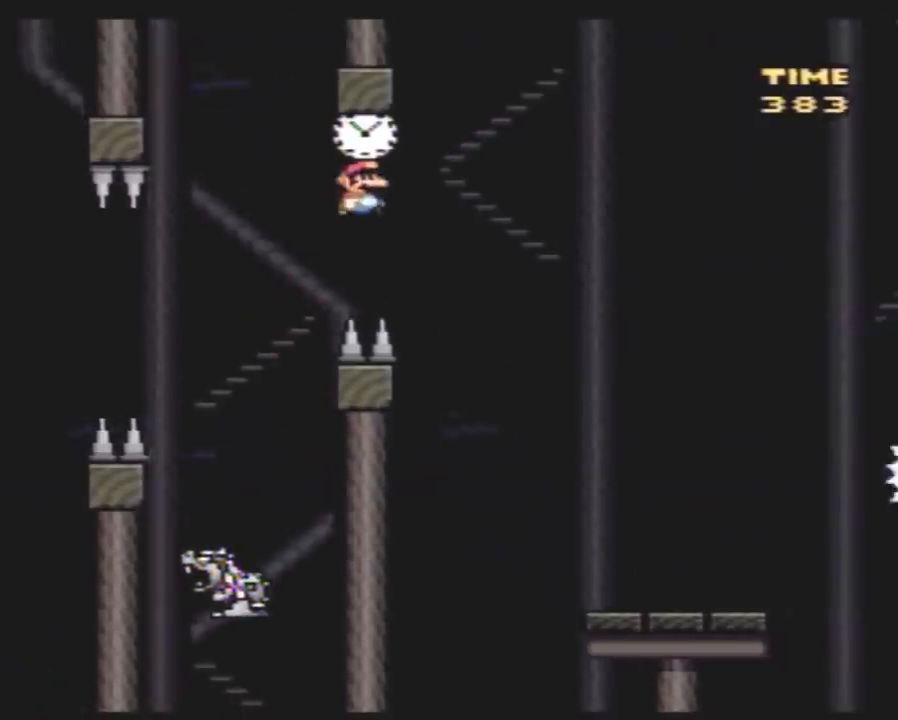
{"buttons": ["Y", "DPAD_RIGHT"], "events": [[383, "DPAD_LEFT", "down"], [383, "DPAD_RIGHT", "up"], [500, "DPAD_LEFT", "up"], [500, "DPAD_RIGHT", "down"]]}
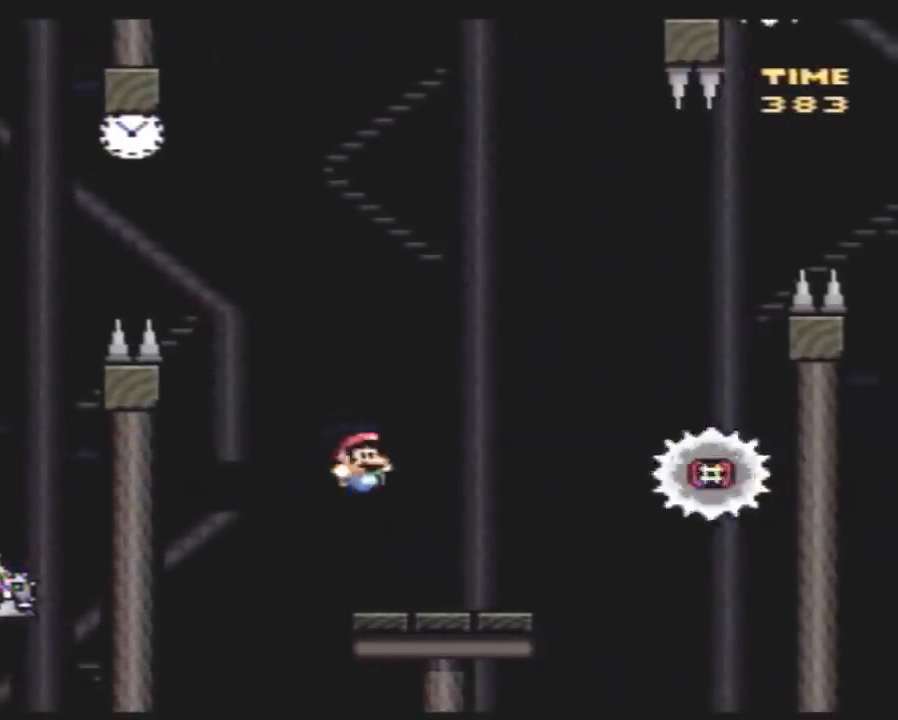
{"buttons": ["Y", "DPAD_RIGHT"], "events": [[150, "A", "down"], [500, "A", "up"]]}
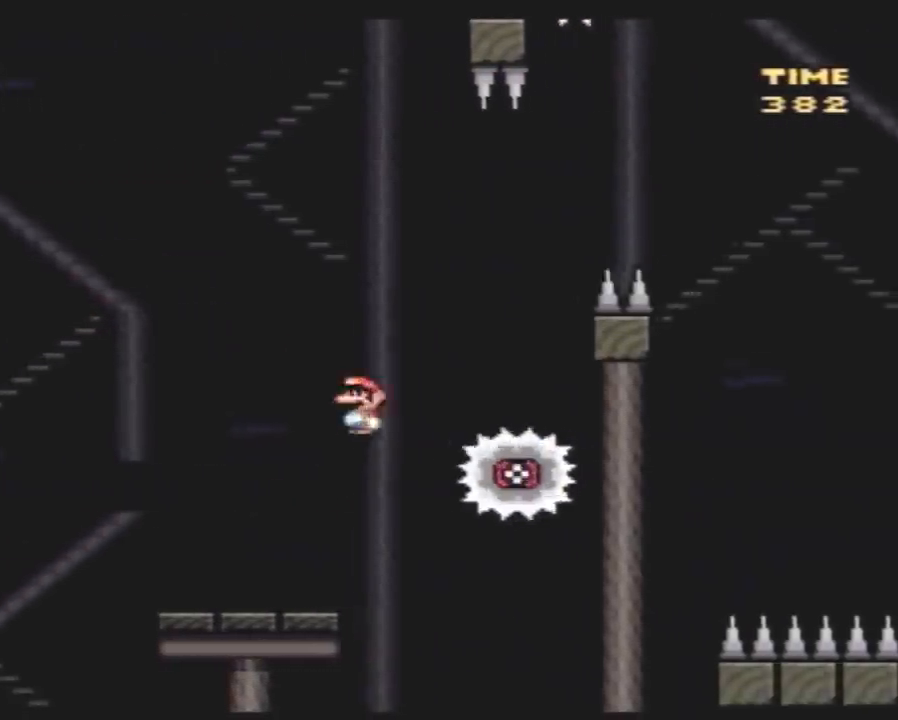
{"buttons": ["Y"], "events": [[150, "DPAD_LEFT", "down"], [150, "DPAD_RIGHT", "up"], [217, "DPAD_DOWN", "down"], [250, "DPAD_DOWN", "up"], [250, "DPAD_LEFT", "up"], [250, "DPAD_RIGHT", "down"], [383, "DPAD_RIGHT", "up"]]}
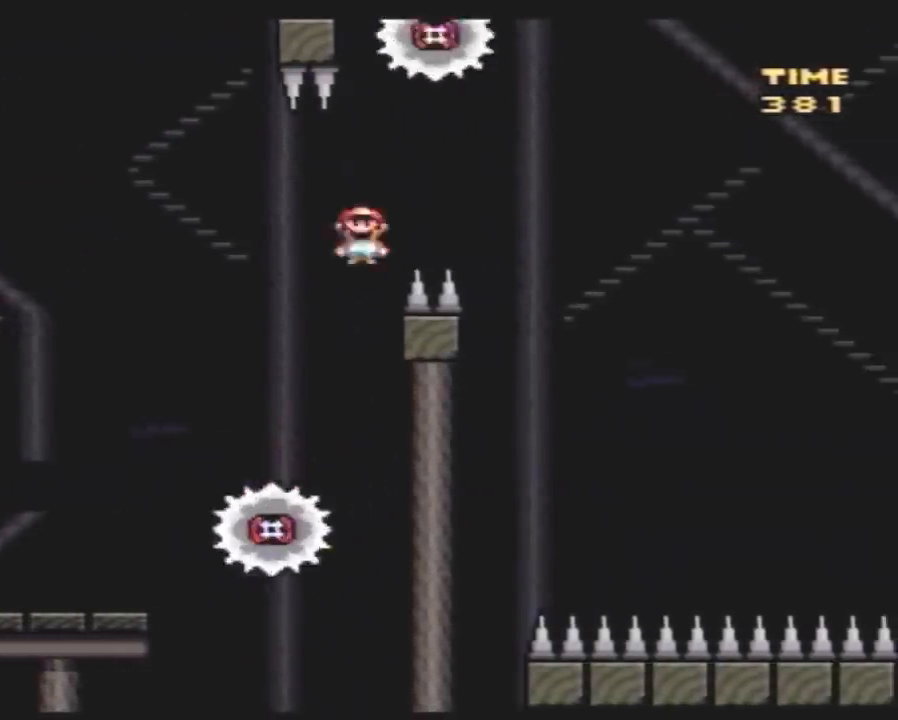
{"buttons": ["Y", "DPAD_RIGHT"], "events": [[217, "DPAD_RIGHT", "down"]]}
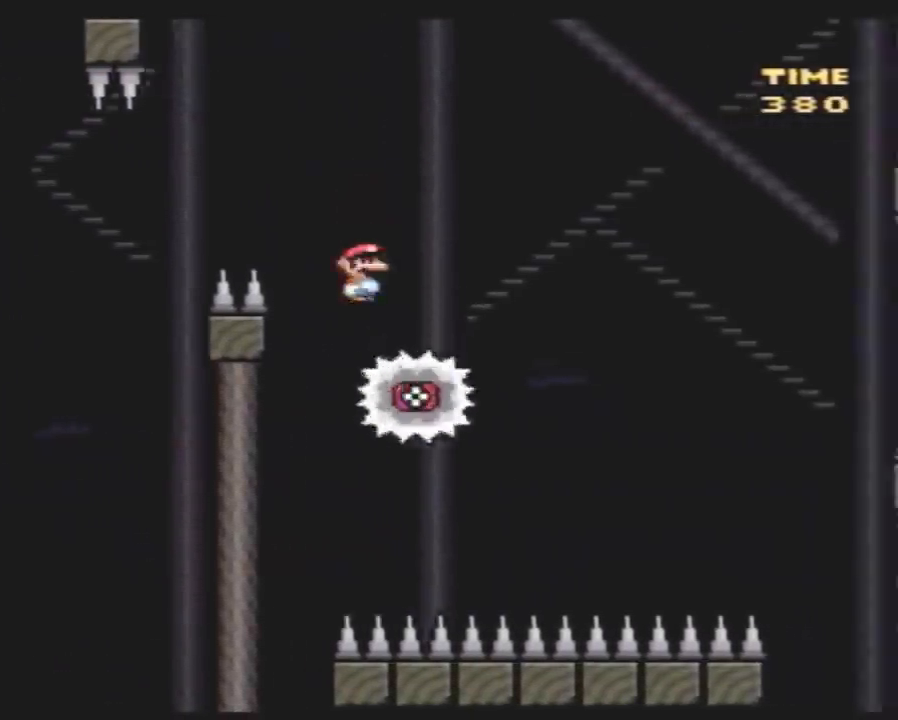
{"buttons": ["Y", "DPAD_RIGHT"], "events": [[183, "DPAD_RIGHT", "up"], [250, "DPAD_LEFT", "down"], [317, "DPAD_LEFT", "up"], [317, "DPAD_RIGHT", "down"]]}
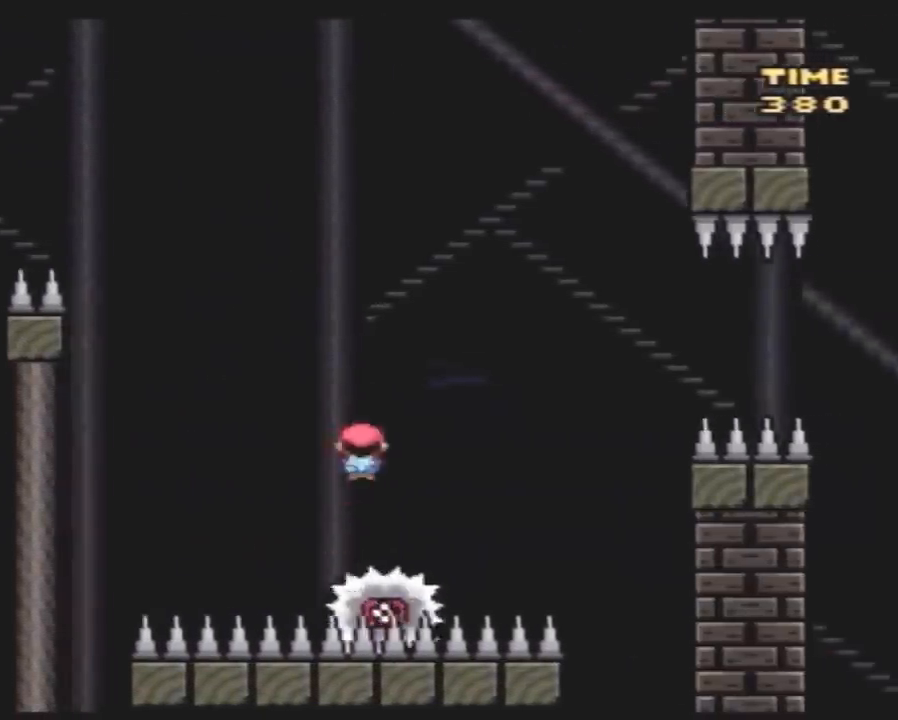
{"buttons": ["Y", "DPAD_RIGHT"], "events": [[217, "DPAD_LEFT", "down"], [217, "DPAD_RIGHT", "up"], [250, "DPAD_DOWN", "down"], [250, "DPAD_LEFT", "up"], [283, "DPAD_DOWN", "up"], [283, "DPAD_RIGHT", "down"]]}
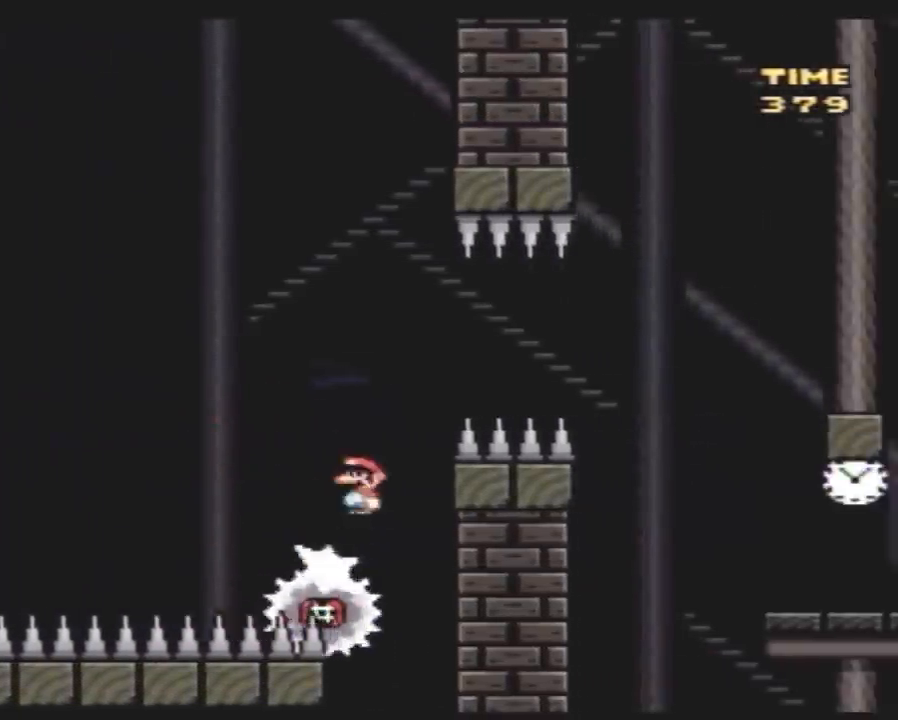
{"buttons": ["Y", "DPAD_RIGHT"], "events": []}
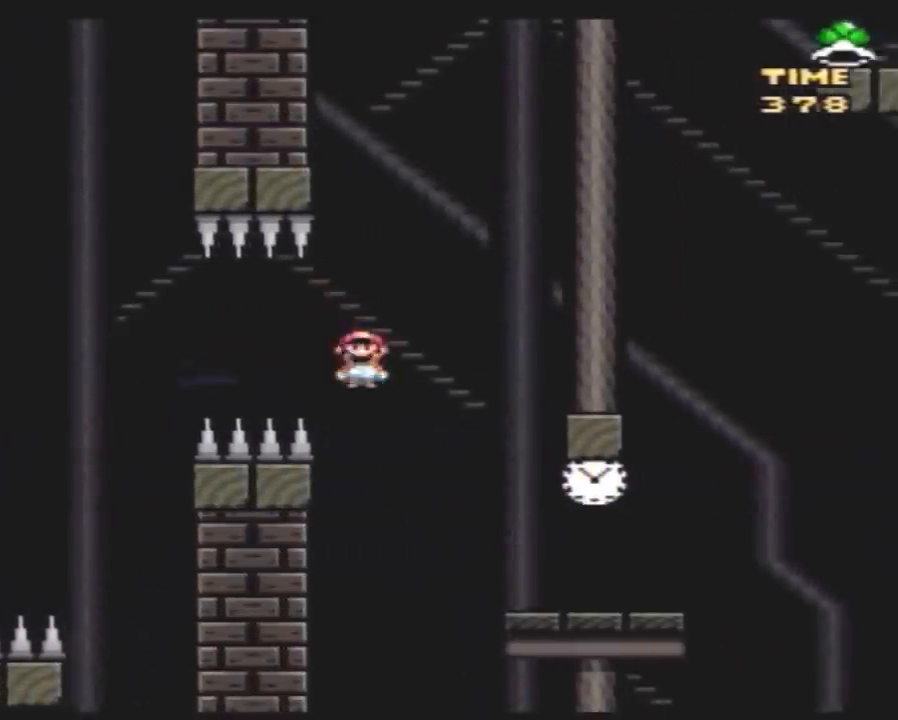
{"buttons": ["Y"], "events": [[283, "DPAD_RIGHT", "up"], [333, "DPAD_LEFT", "down"], [500, "DPAD_LEFT", "up"]]}
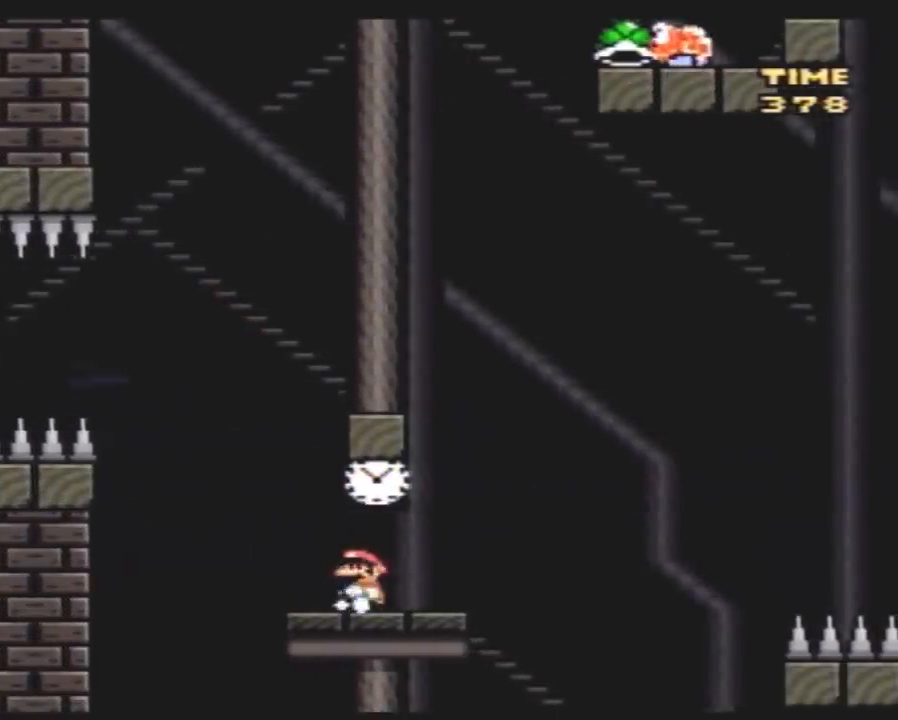
{"buttons": ["Y"], "events": [[67, "DPAD_RIGHT", "down"], [117, "DPAD_RIGHT", "up"]]}
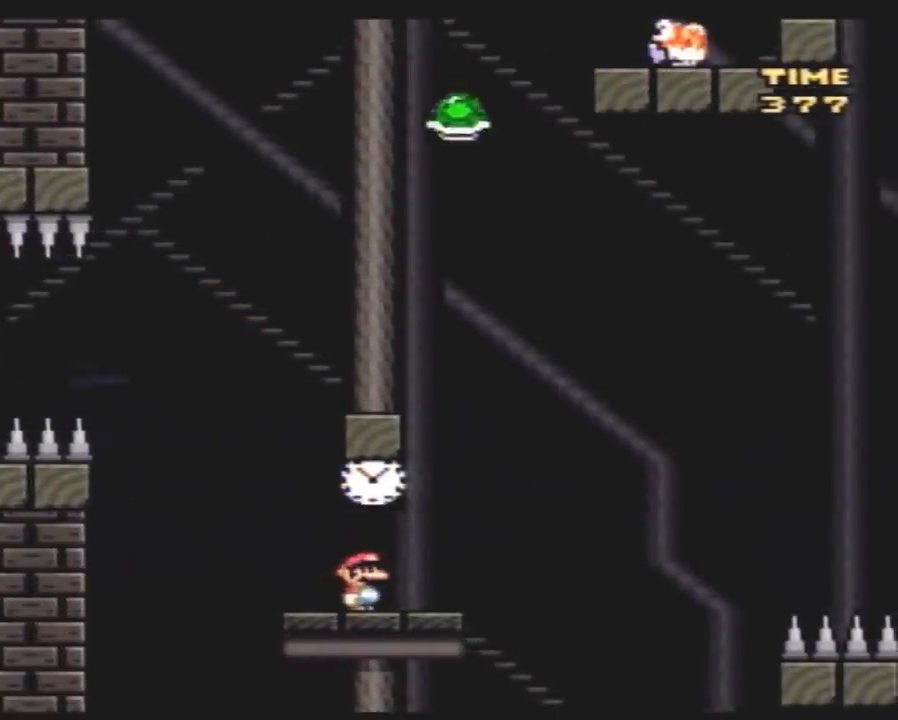
{"buttons": ["Y", "DPAD_RIGHT"], "events": [[433, "DPAD_RIGHT", "down"]]}
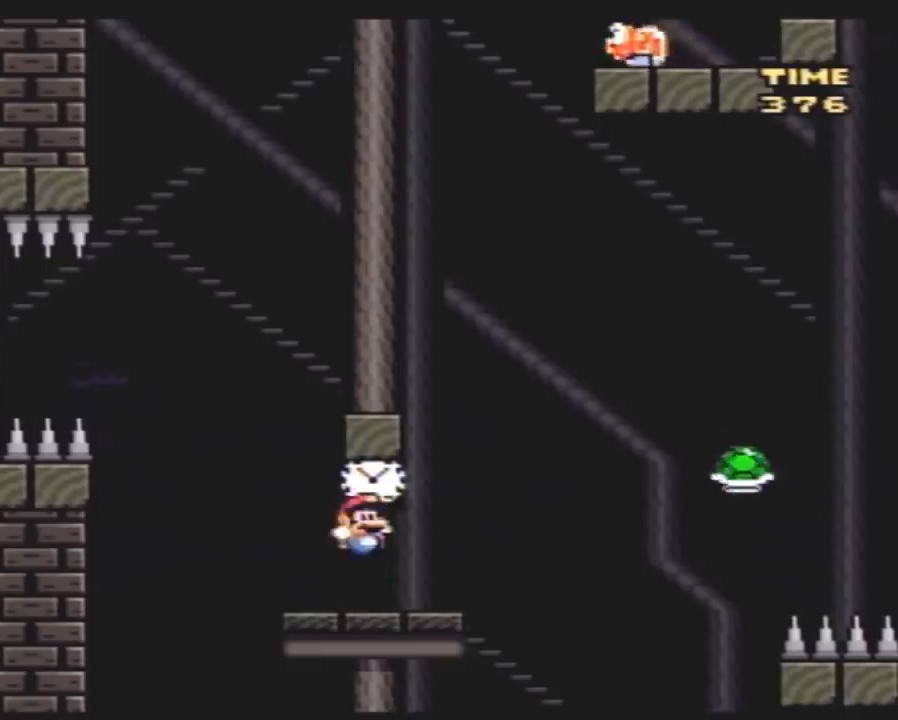
{"buttons": ["Y", "DPAD_RIGHT"], "events": []}
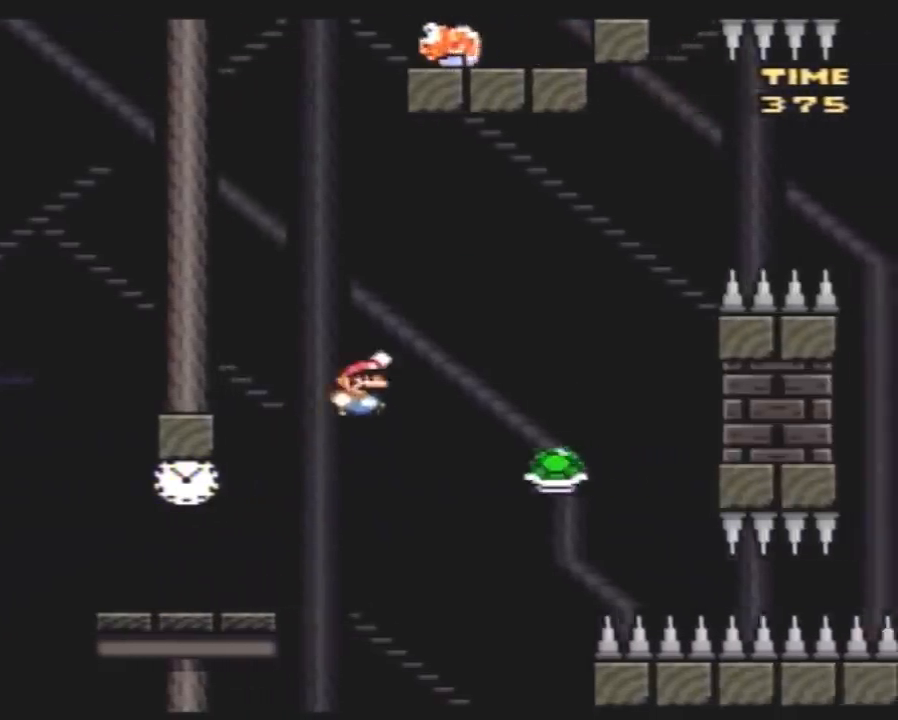
{"buttons": ["Y", "DPAD_RIGHT"], "events": [[333, "DPAD_LEFT", "down"], [333, "DPAD_RIGHT", "up"], [400, "DPAD_LEFT", "up"], [400, "DPAD_RIGHT", "down"]]}
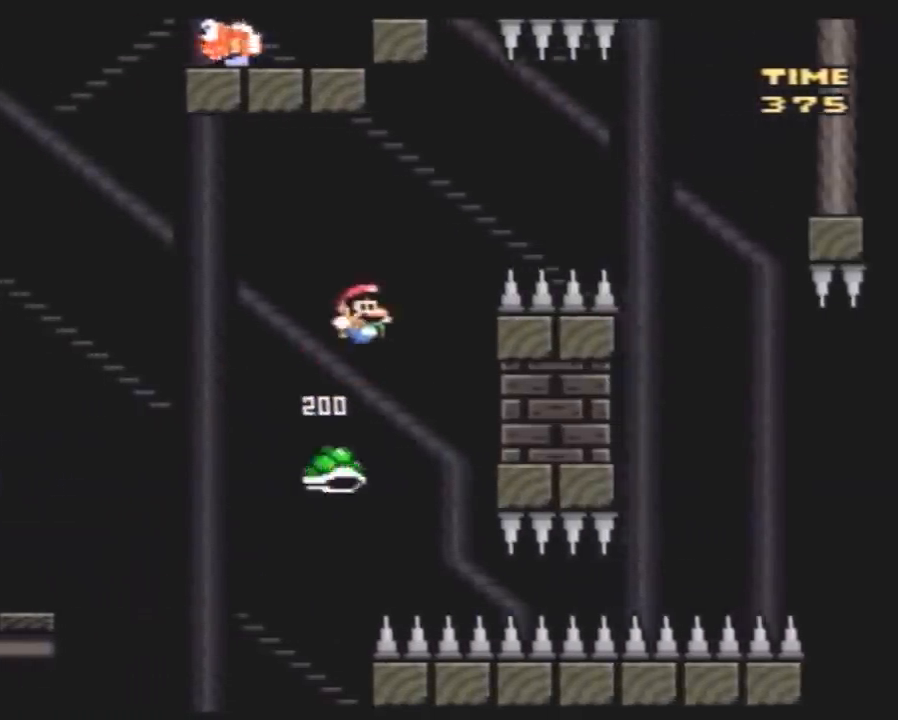
{"buttons": ["Y", "DPAD_RIGHT"], "events": []}
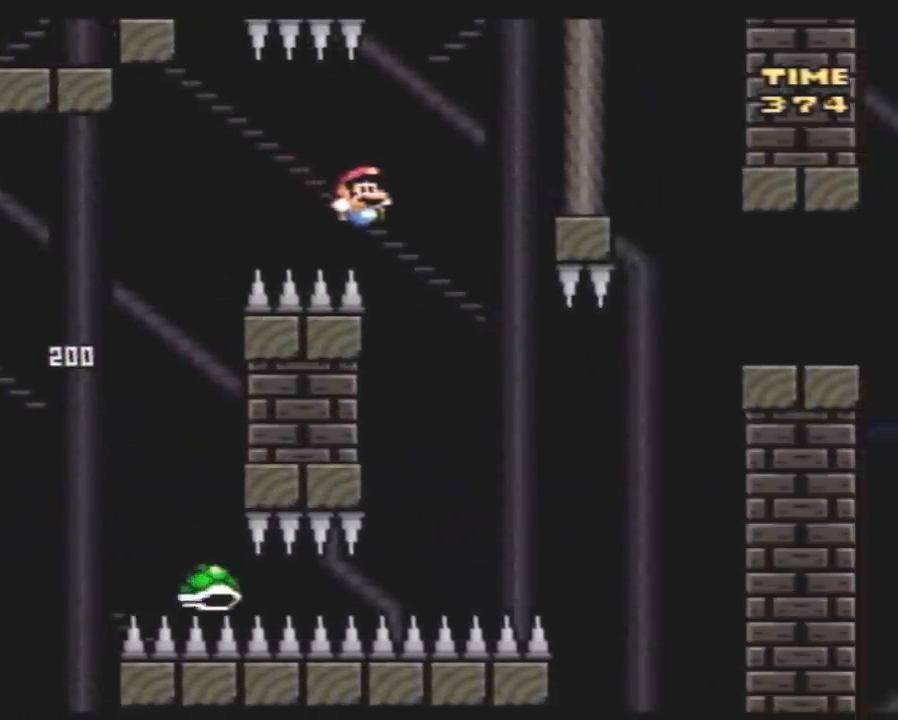
{"buttons": ["Y", "DPAD_RIGHT"], "events": [[167, "DPAD_LEFT", "down"], [167, "DPAD_RIGHT", "up"], [233, "DPAD_LEFT", "up"], [250, "DPAD_RIGHT", "down"]]}
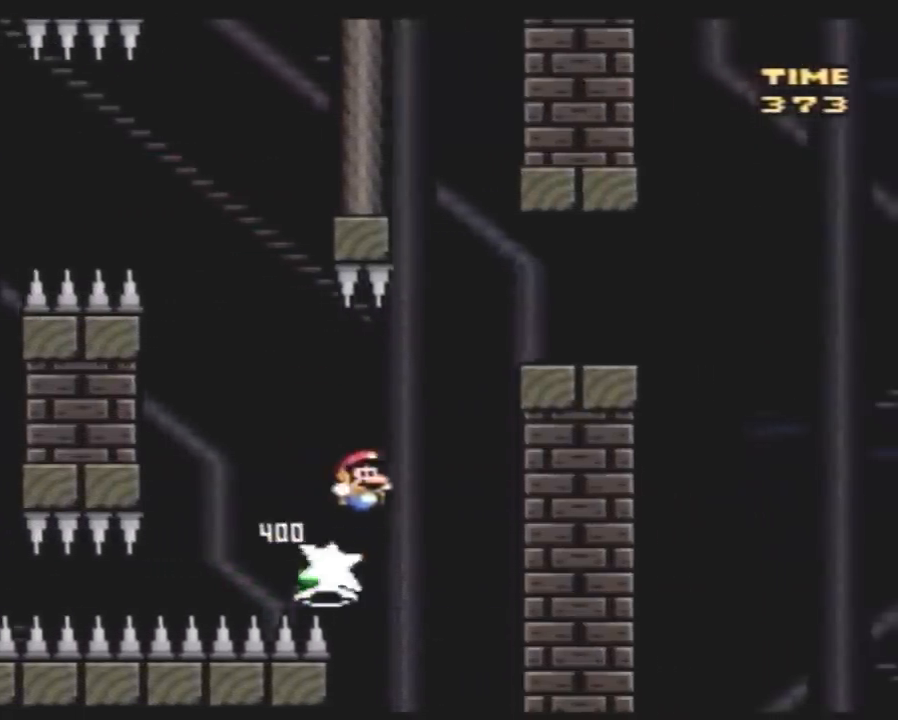
{"buttons": ["Y", "DPAD_RIGHT"], "events": [[67, "DPAD_RIGHT", "up"], [317, "DPAD_RIGHT", "down"]]}
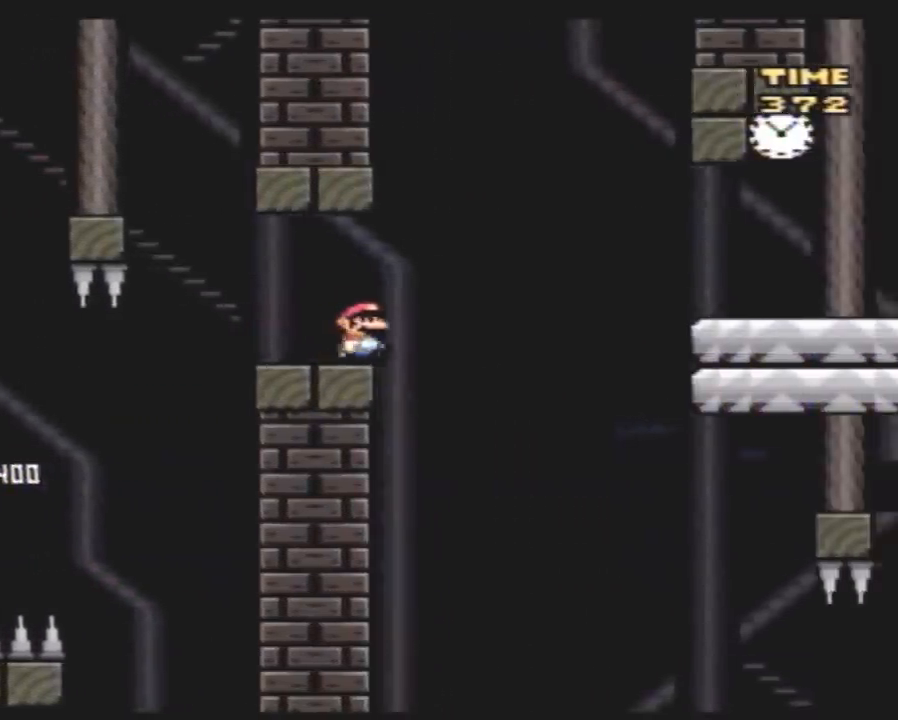
{"buttons": ["Y", "DPAD_RIGHT"], "events": []}
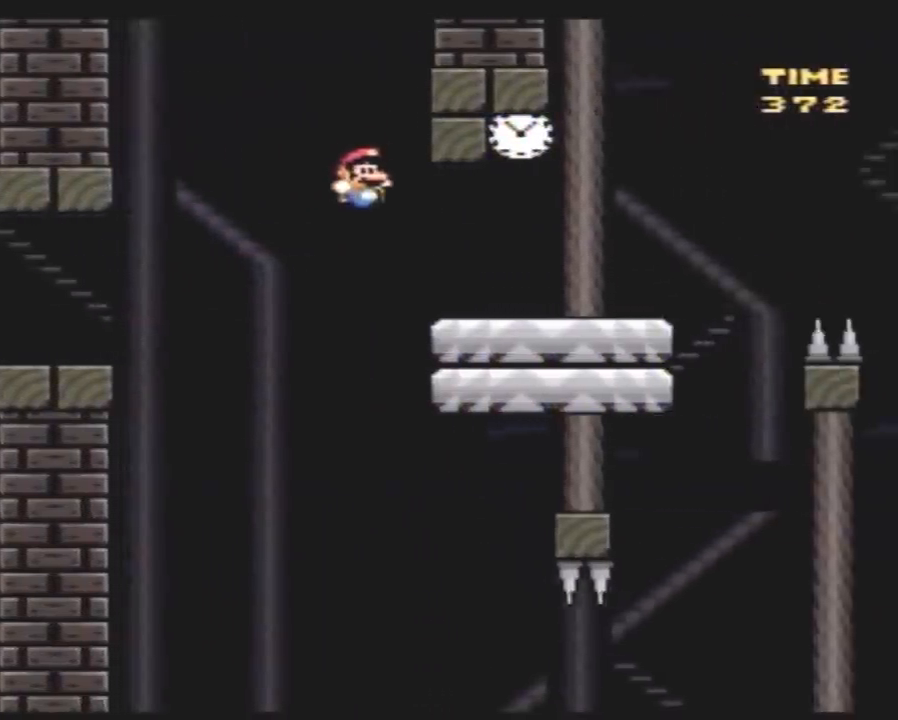
{"buttons": ["Y"], "events": [[217, "DPAD_RIGHT", "up"]]}
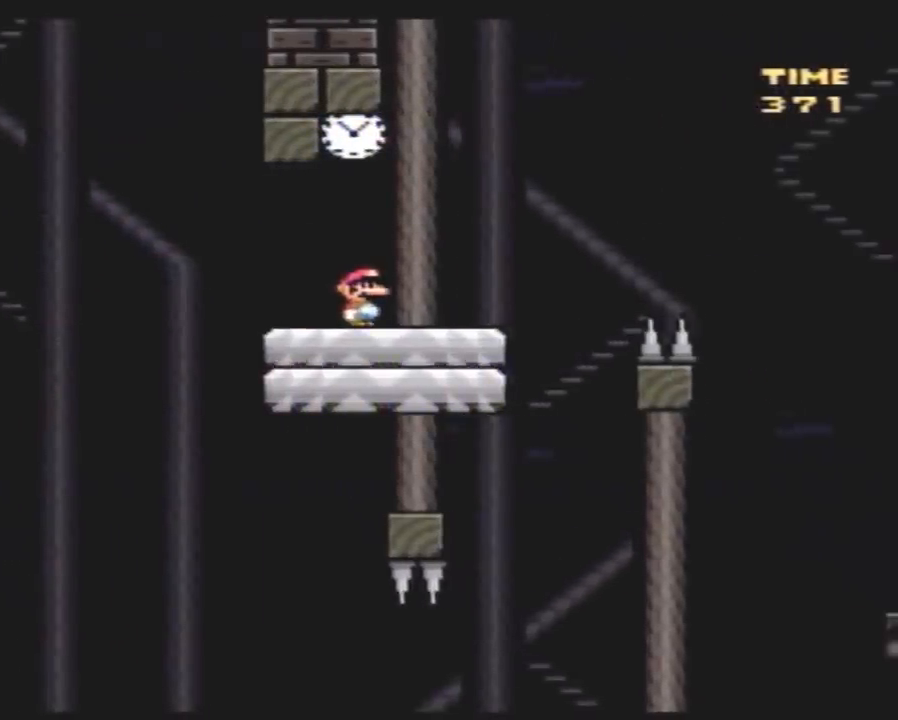
{"buttons": ["Y"], "events": []}
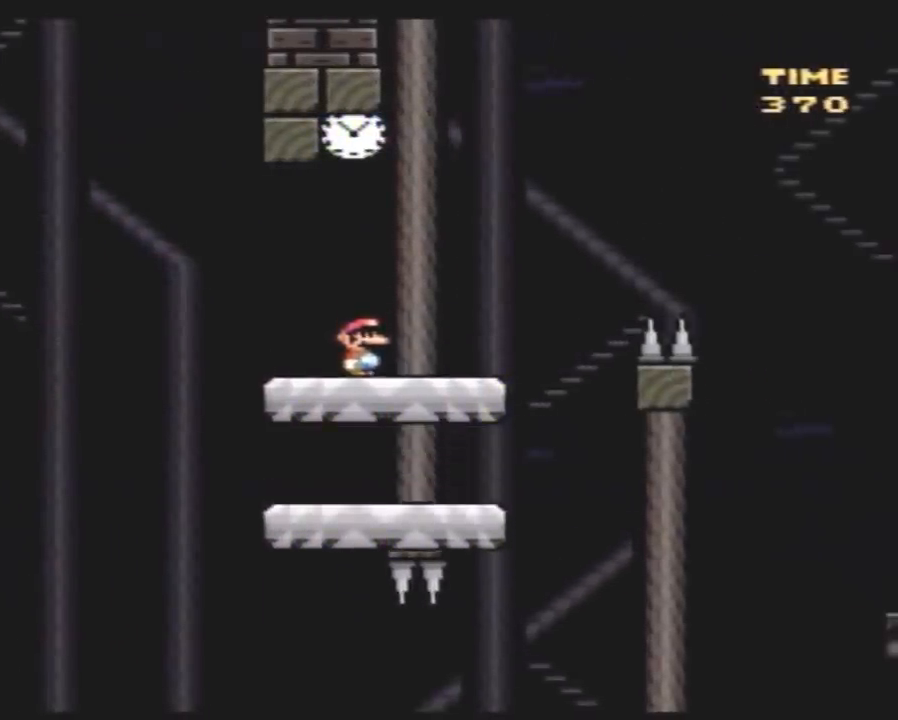
{"buttons": ["Y", "DPAD_LEFT"], "events": [[117, "DPAD_LEFT", "down"], [150, "DPAD_UP", "down"], [467, "DPAD_UP", "up"]]}
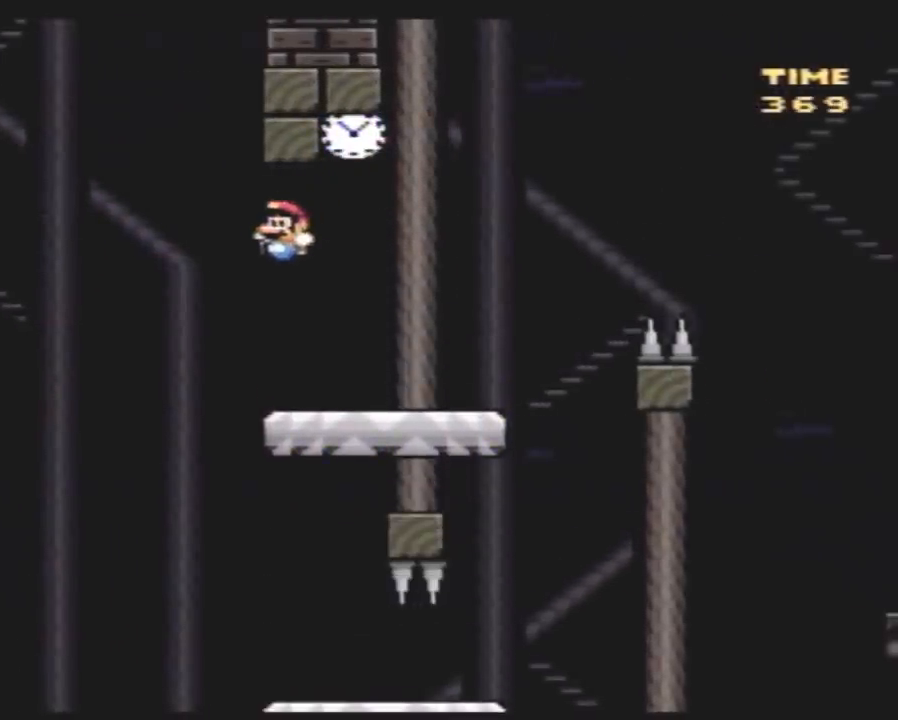
{"buttons": ["Y", "DPAD_RIGHT"], "events": [[33, "DPAD_LEFT", "up"], [33, "DPAD_UP", "down"], [67, "DPAD_RIGHT", "down"], [67, "DPAD_UP", "up"]]}
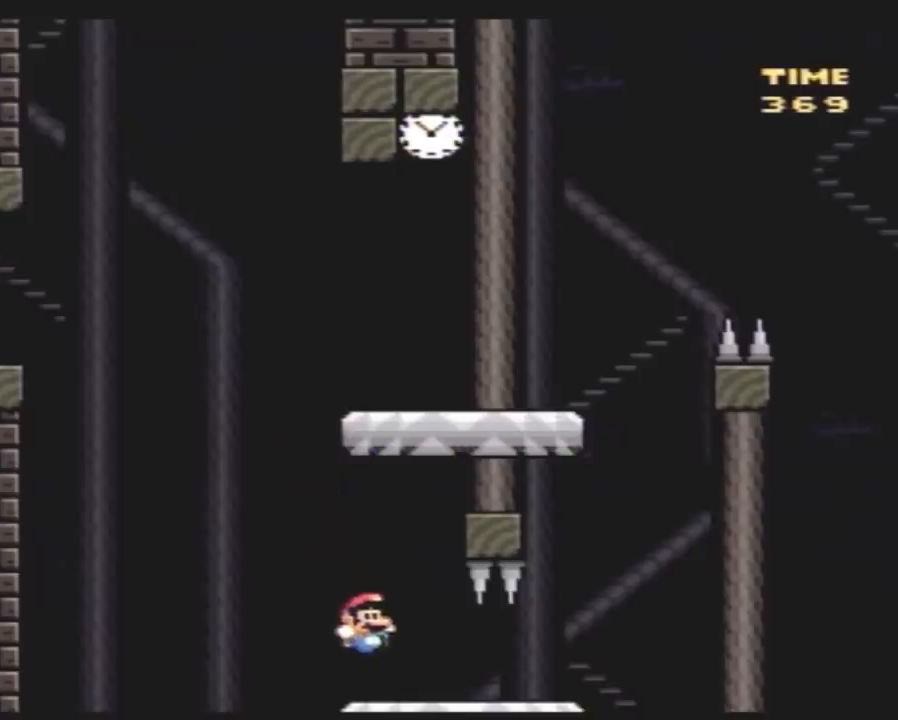
{"buttons": ["Y", "DPAD_LEFT"], "events": [[317, "DPAD_LEFT", "down"], [317, "DPAD_RIGHT", "up"]]}
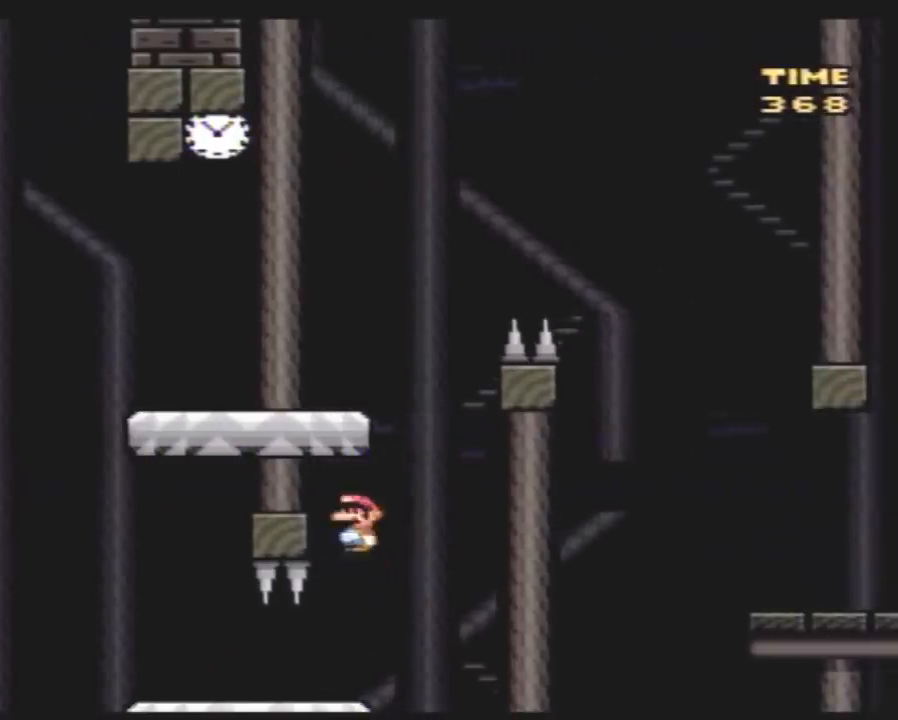
{"buttons": ["Y", "DPAD_RIGHT"], "events": [[100, "DPAD_UP", "down"], [117, "DPAD_LEFT", "up"], [117, "DPAD_RIGHT", "down"], [117, "DPAD_UP", "up"]]}
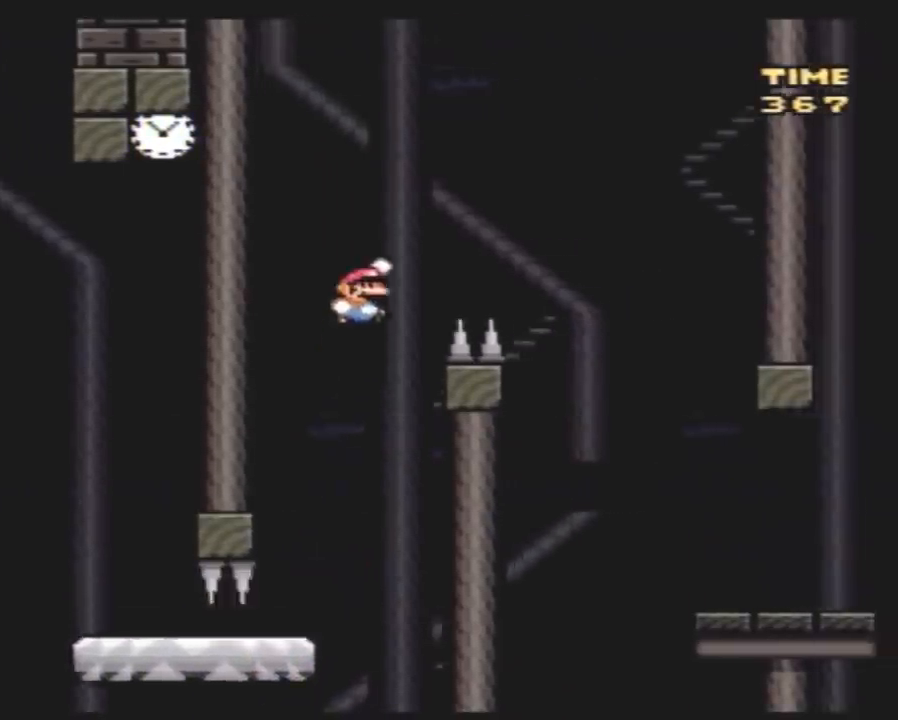
{"buttons": ["Y"], "events": [[400, "DPAD_RIGHT", "up"]]}
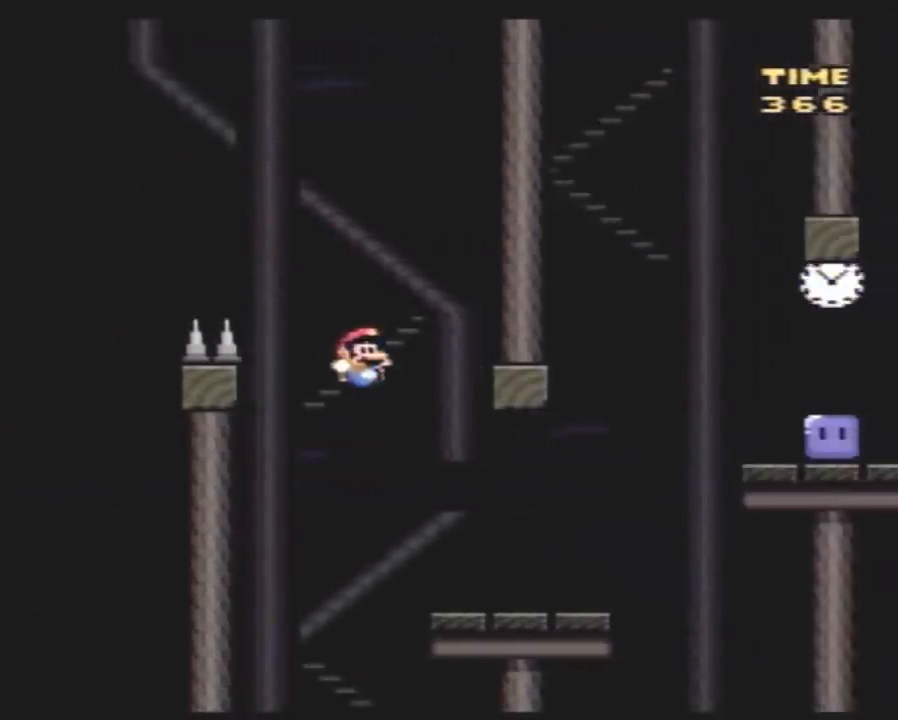
{"buttons": ["Y", "DPAD_RIGHT"], "events": [[100, "DPAD_RIGHT", "down"]]}
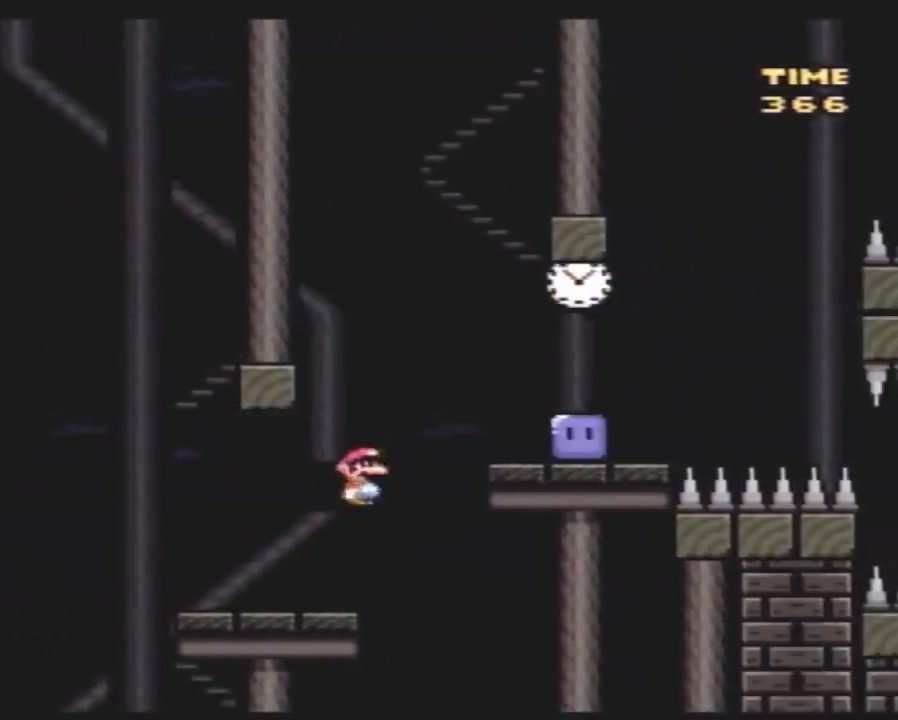
{"buttons": ["Y"], "events": [[183, "DPAD_RIGHT", "up"], [217, "DPAD_LEFT", "down"], [333, "DPAD_LEFT", "up"], [333, "DPAD_RIGHT", "down"], [467, "DPAD_RIGHT", "up"]]}
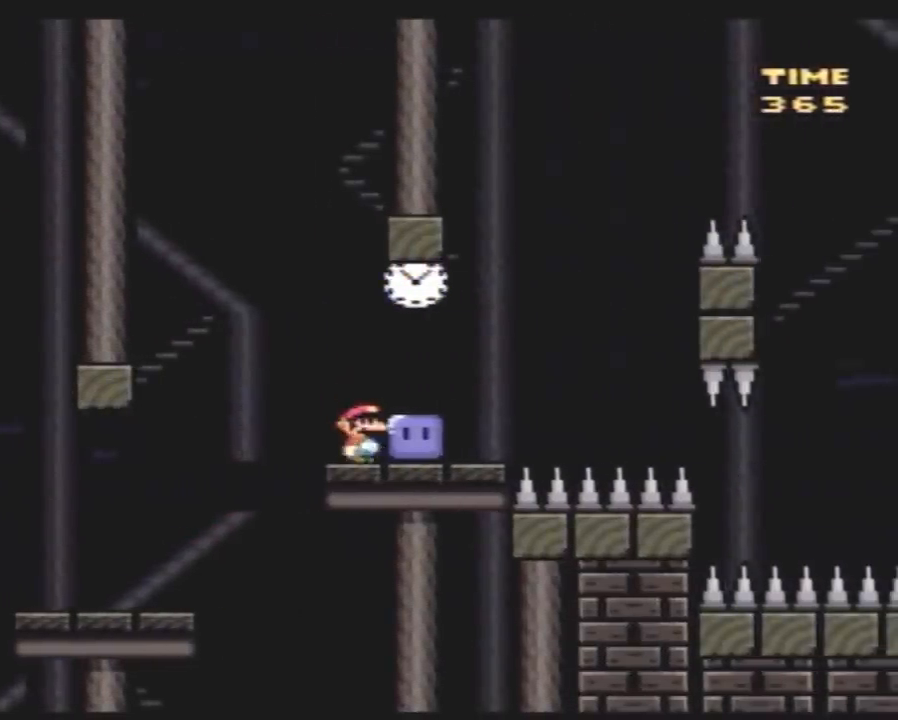
{"buttons": ["Y", "DPAD_LEFT"], "events": [[133, "DPAD_RIGHT", "down"], [133, "Y", "up"], [183, "Y", "down"], [283, "Y", "up"], [333, "Y", "down"], [400, "DPAD_RIGHT", "up"], [433, "DPAD_LEFT", "down"]]}
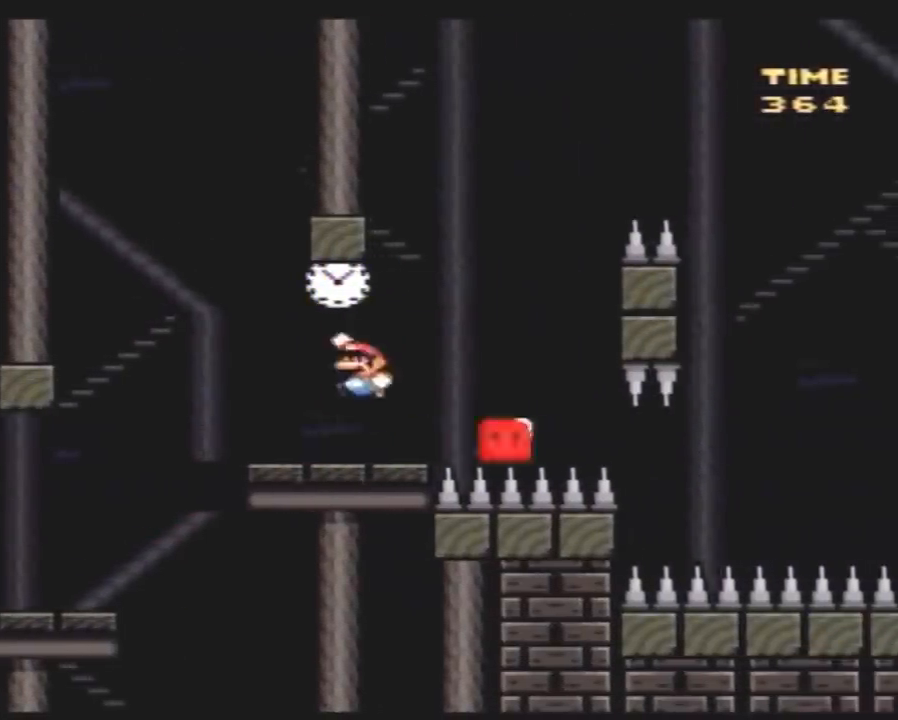
{"buttons": ["Y", "DPAD_RIGHT"], "events": [[150, "DPAD_LEFT", "up"], [150, "DPAD_RIGHT", "down"], [367, "A", "down"], [500, "A", "up"]]}
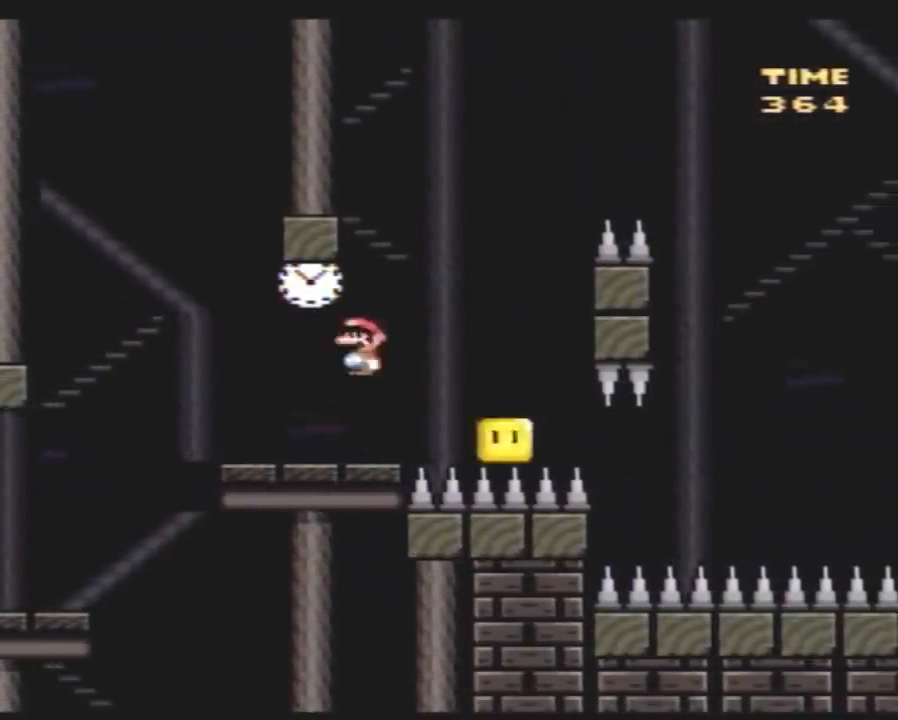
{"buttons": ["Y", "DPAD_RIGHT"], "events": [[183, "DPAD_LEFT", "down"], [183, "DPAD_RIGHT", "up"], [333, "DPAD_UP", "down"], [383, "DPAD_LEFT", "up"], [383, "DPAD_RIGHT", "down"], [383, "DPAD_UP", "up"]]}